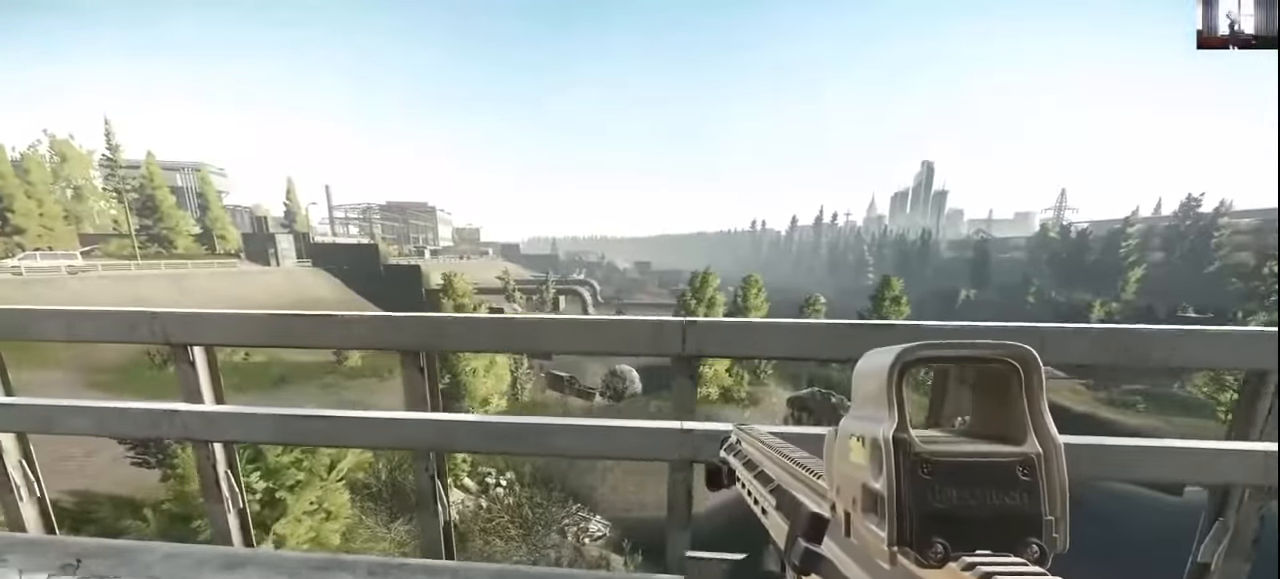
Gameplay with keyboard and mouse; each line is a JSON object with the keys and mouse buttons held at the frame after it. "events" lists presses ("down") and releases ("up") of "1", "2", "3", "4", "5", "a", "alt", "c", "caps_lock", "ctrl", "d", "e", "f", "g", "q", "r", "s", "shift", "space", "t", "tab", "v", "w", "x", "z", "mouse_left", "mouse_wheel" and "mouse_right" between this image and that frame as [ms after this image, input, new state], when the widget could be followed in between. "mouse_left", "mouse_wheel", "mouse_right" = the "left", "wheel", "right" buttons of the "mouse" list. No other keys are recorded. "wheel" means that the mouse wheel is clicked or scrolled. Not read: mouse_move.
{"keys": ["a", "w"], "mouse": [], "events": [[133, "a", "down"]]}
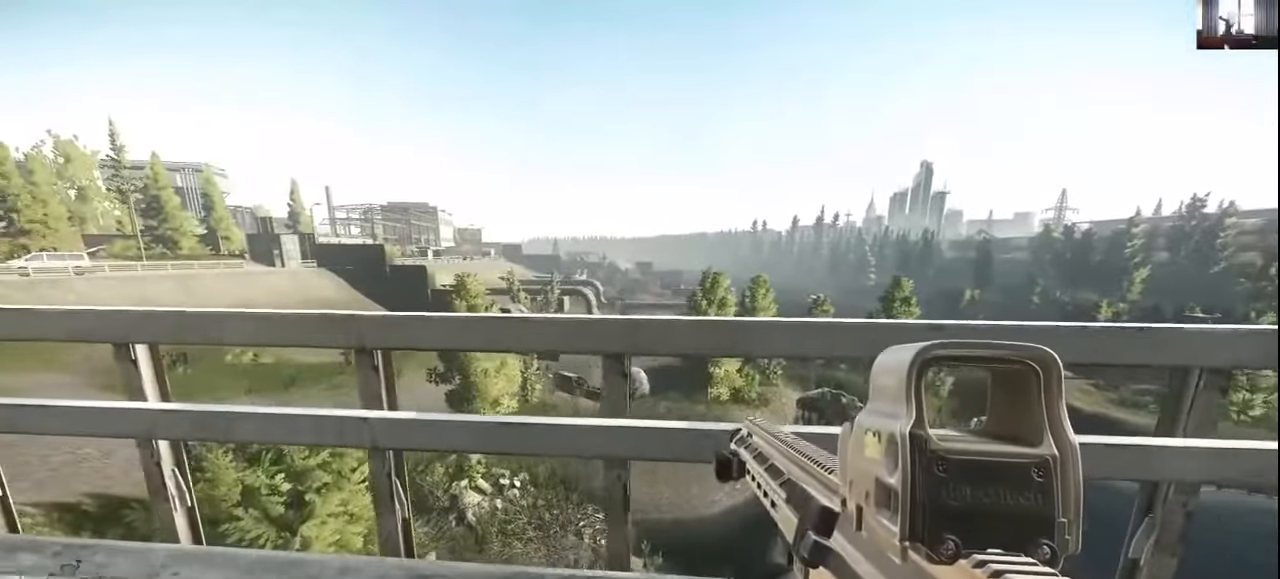
{"keys": ["a", "w"], "mouse": [], "events": []}
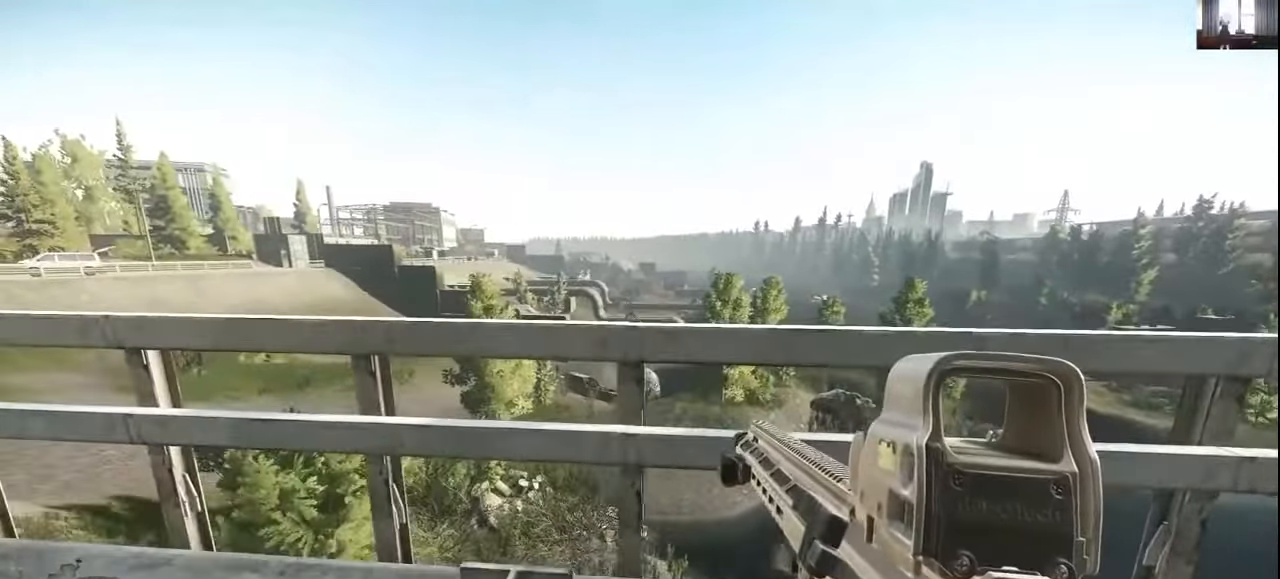
{"keys": ["a"], "mouse": [], "events": [[400, "w", "up"]]}
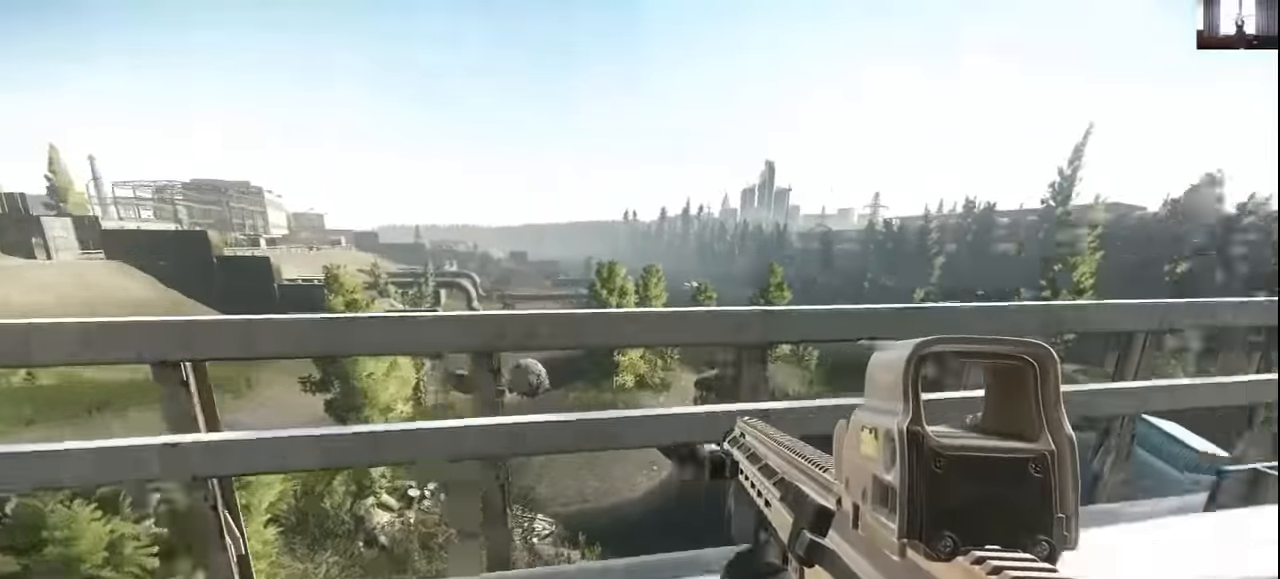
{"keys": ["a", "s"], "mouse": [], "events": [[466, "s", "down"]]}
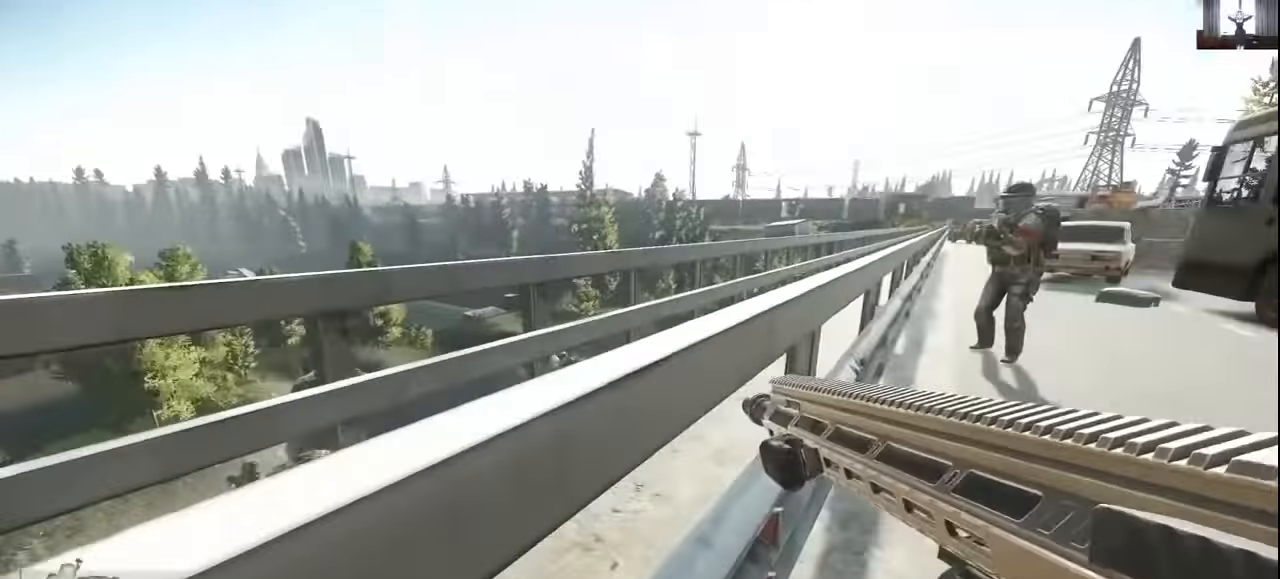
{"keys": ["d"], "mouse": [], "events": [[100, "d", "down"], [166, "a", "up"], [266, "s", "up"]]}
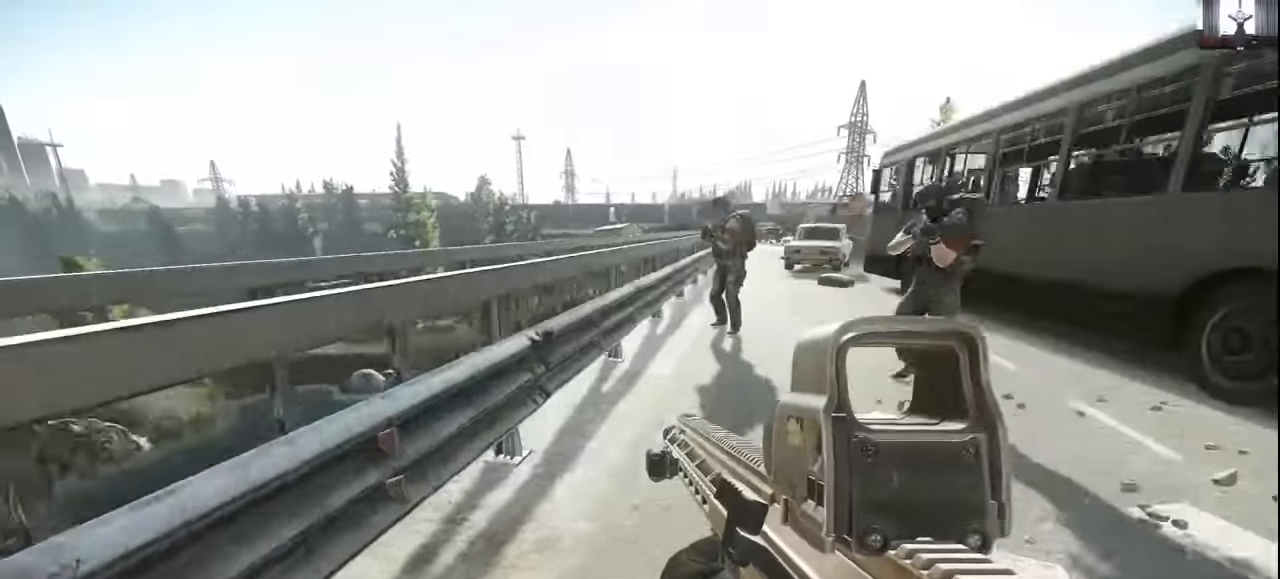
{"keys": ["d"], "mouse": [], "events": []}
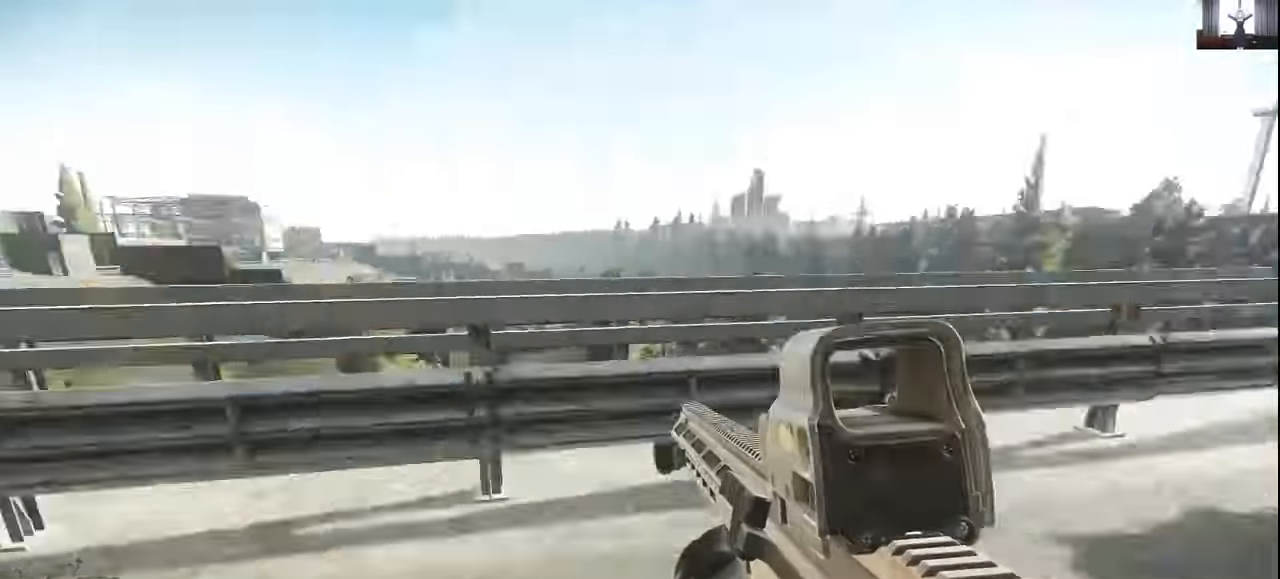
{"keys": [], "mouse": [], "events": [[33, "s", "down"], [366, "s", "up"], [466, "d", "up"]]}
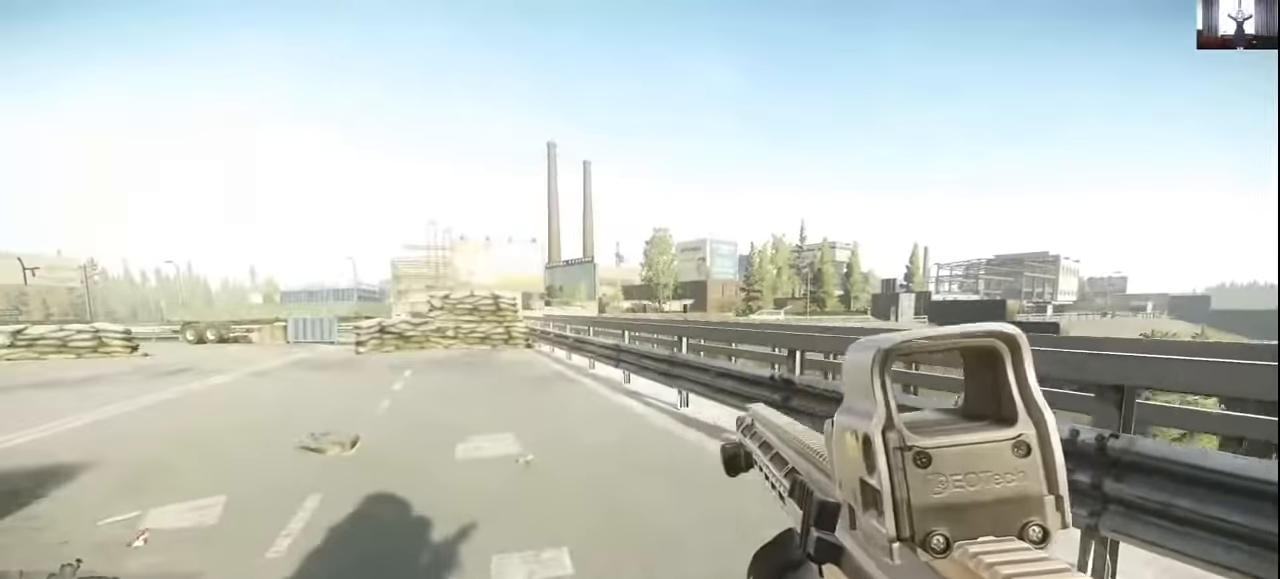
{"keys": [], "mouse": [], "events": []}
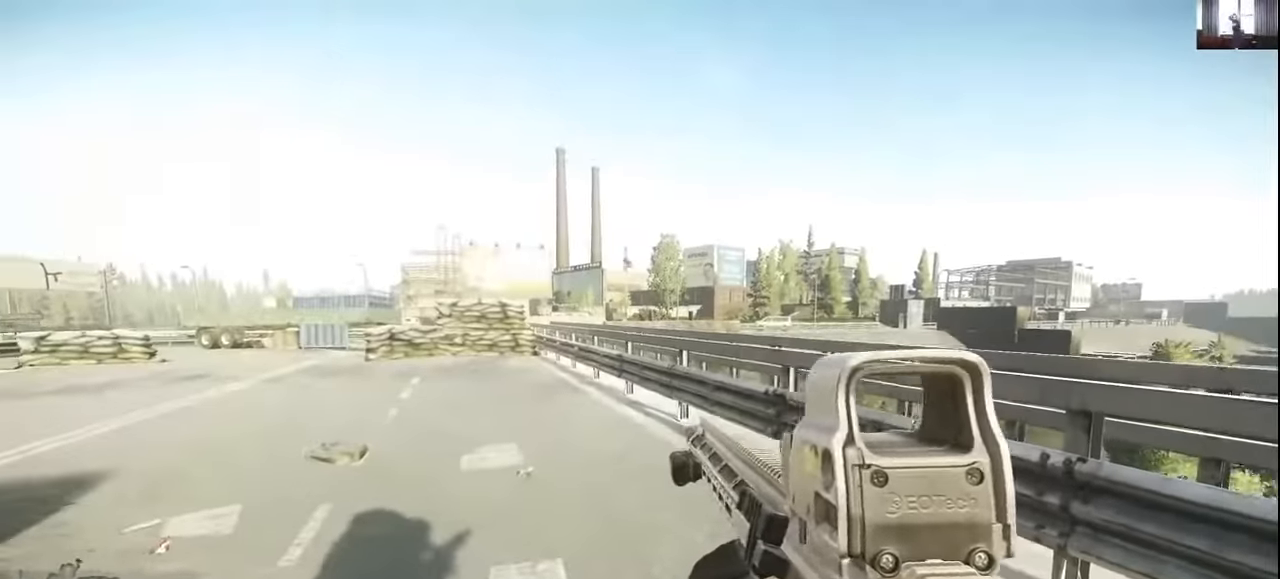
{"keys": ["a", "w"], "mouse": [], "events": [[100, "a", "down"], [100, "mouse_right", "down"], [100, "w", "down"], [200, "mouse_right", "up"]]}
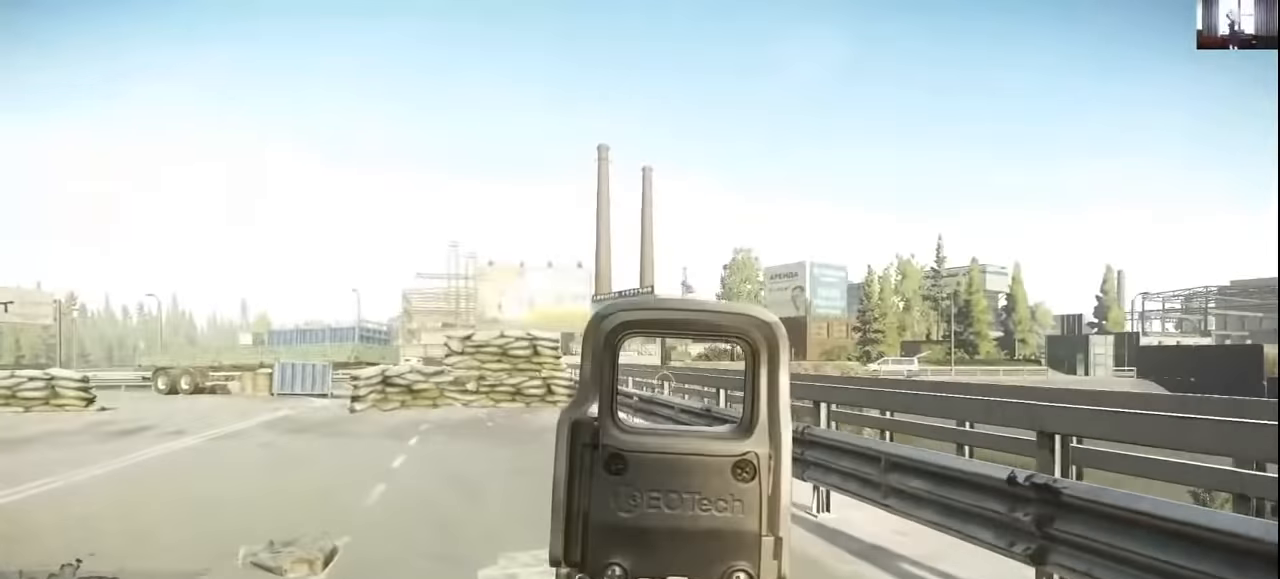
{"keys": ["alt"], "mouse": [], "events": [[100, "a", "up"], [300, "w", "up"], [466, "alt", "down"]]}
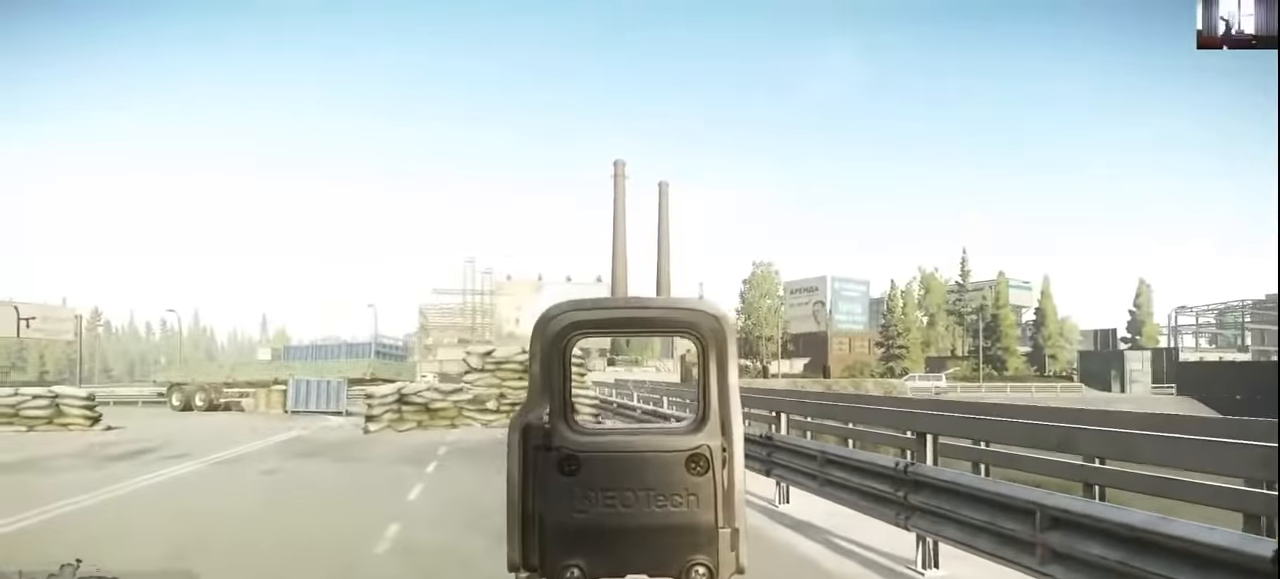
{"keys": ["d", "w"], "mouse": [], "events": [[233, "alt", "up"], [400, "d", "down"], [400, "w", "down"]]}
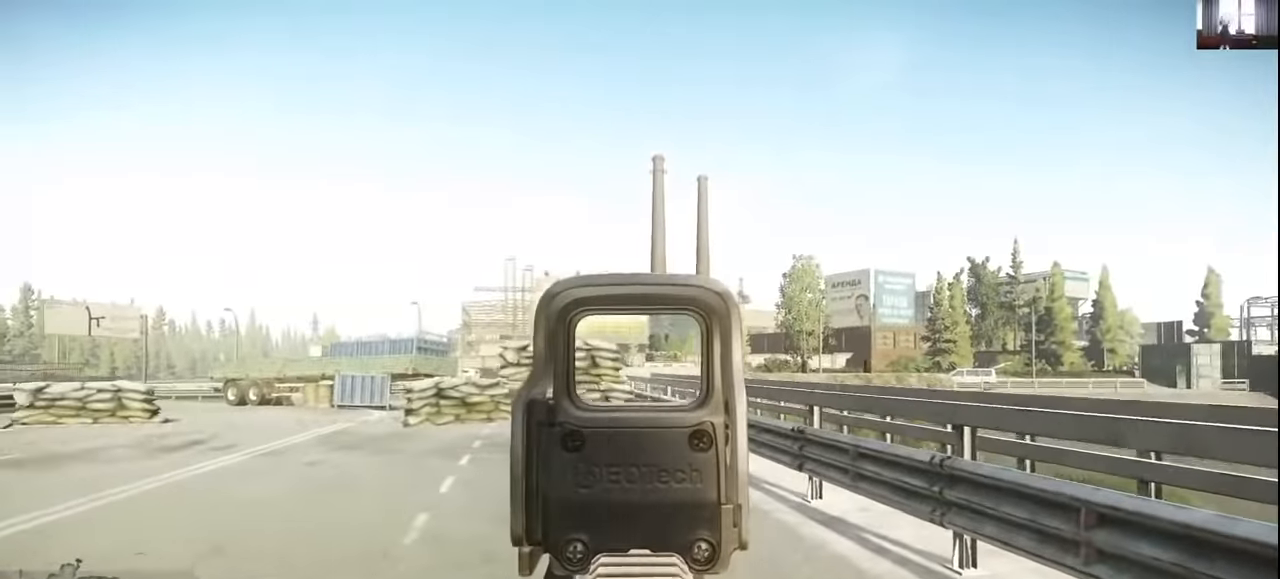
{"keys": ["alt"], "mouse": [], "events": [[33, "d", "up"], [33, "w", "up"], [166, "alt", "down"]]}
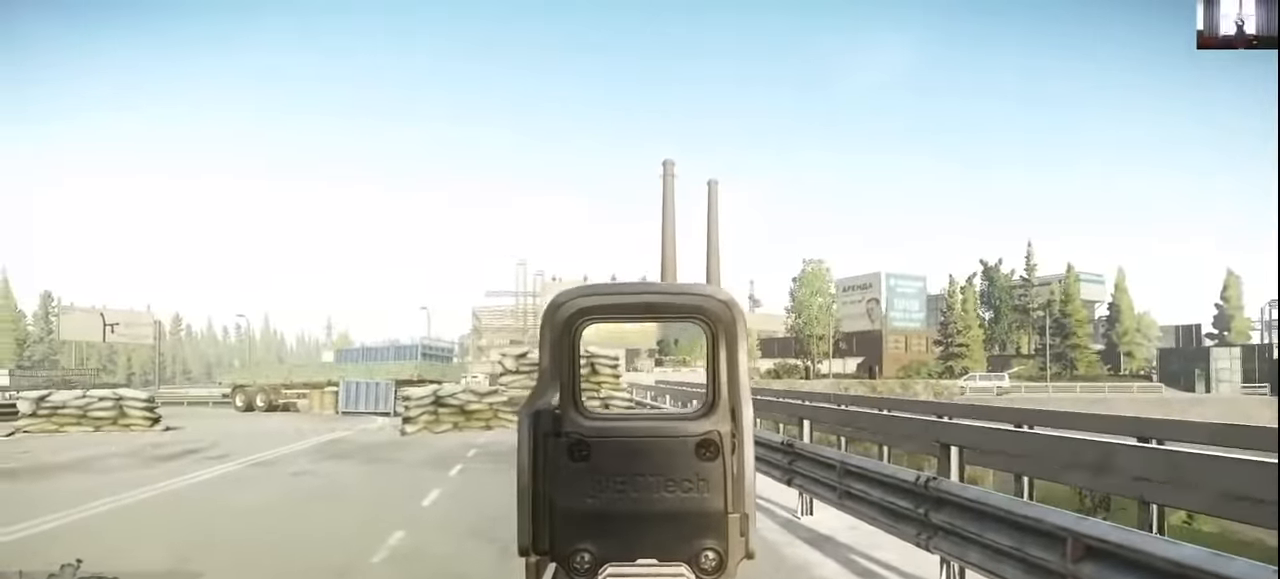
{"keys": ["alt"], "mouse": [], "events": []}
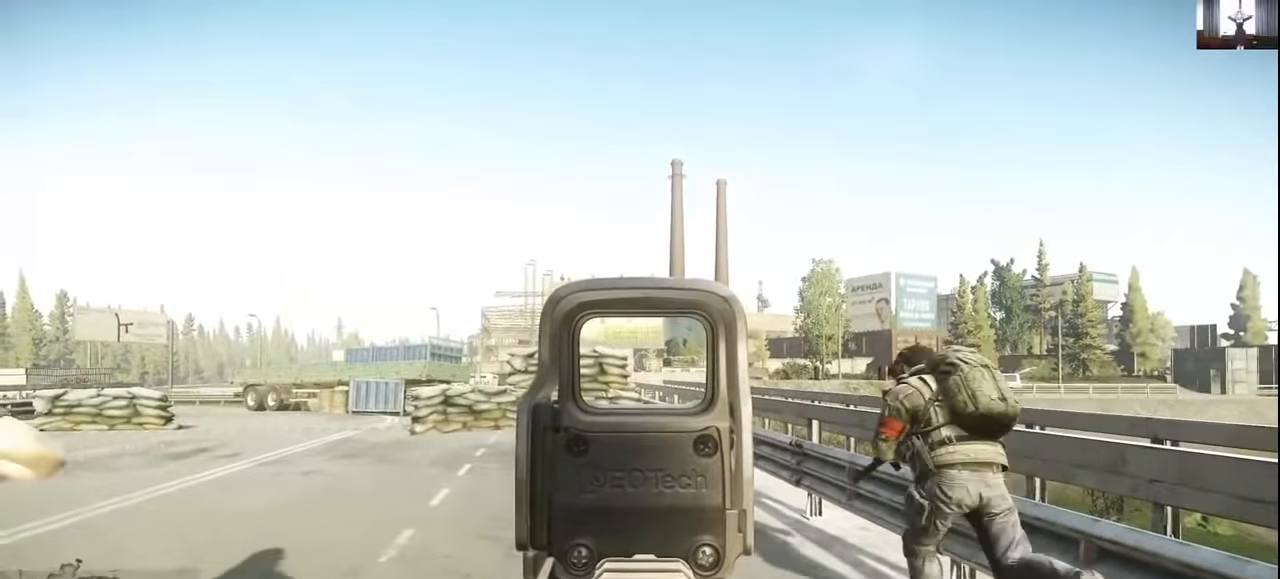
{"keys": ["alt"], "mouse": [], "events": []}
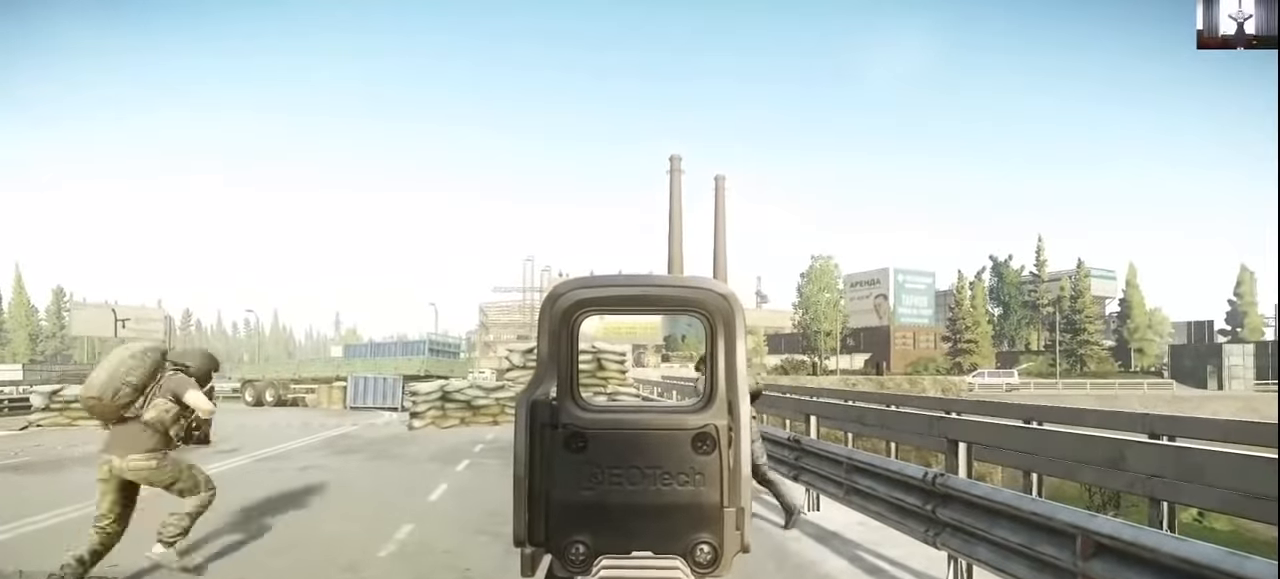
{"keys": ["alt"], "mouse": [], "events": []}
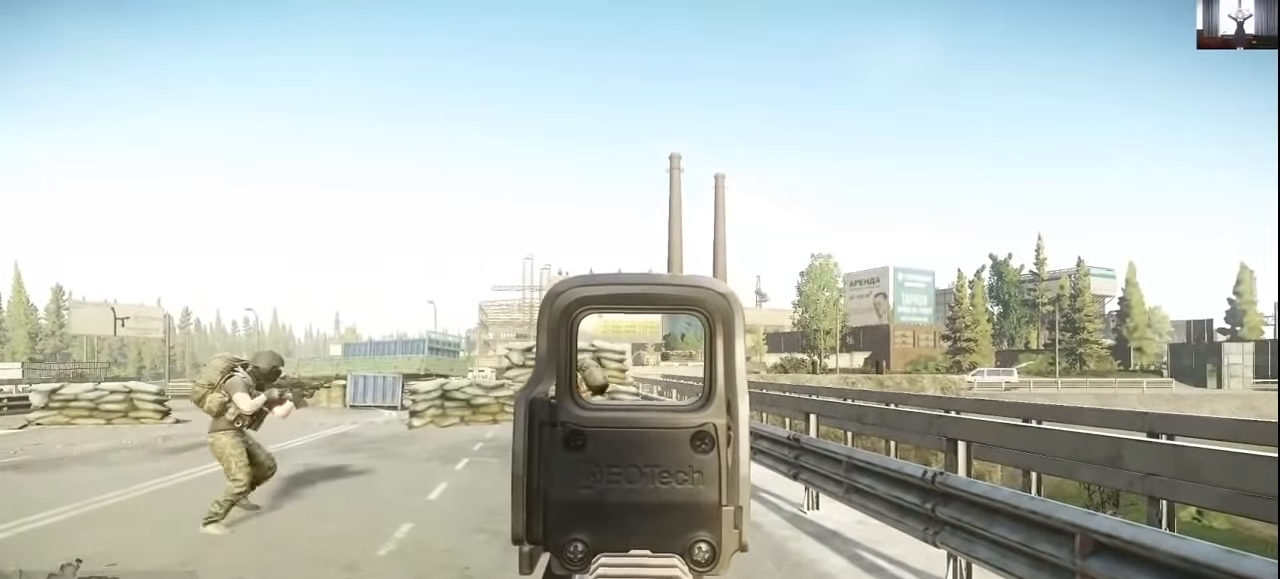
{"keys": ["alt"], "mouse": [], "events": []}
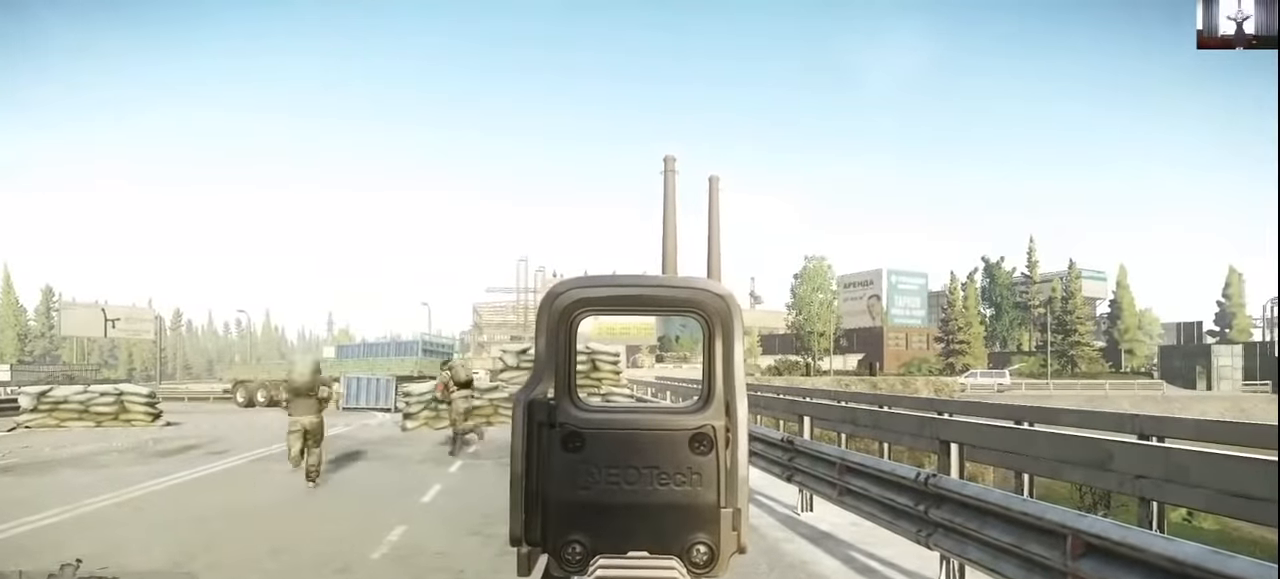
{"keys": [], "mouse": [], "events": [[400, "alt", "up"]]}
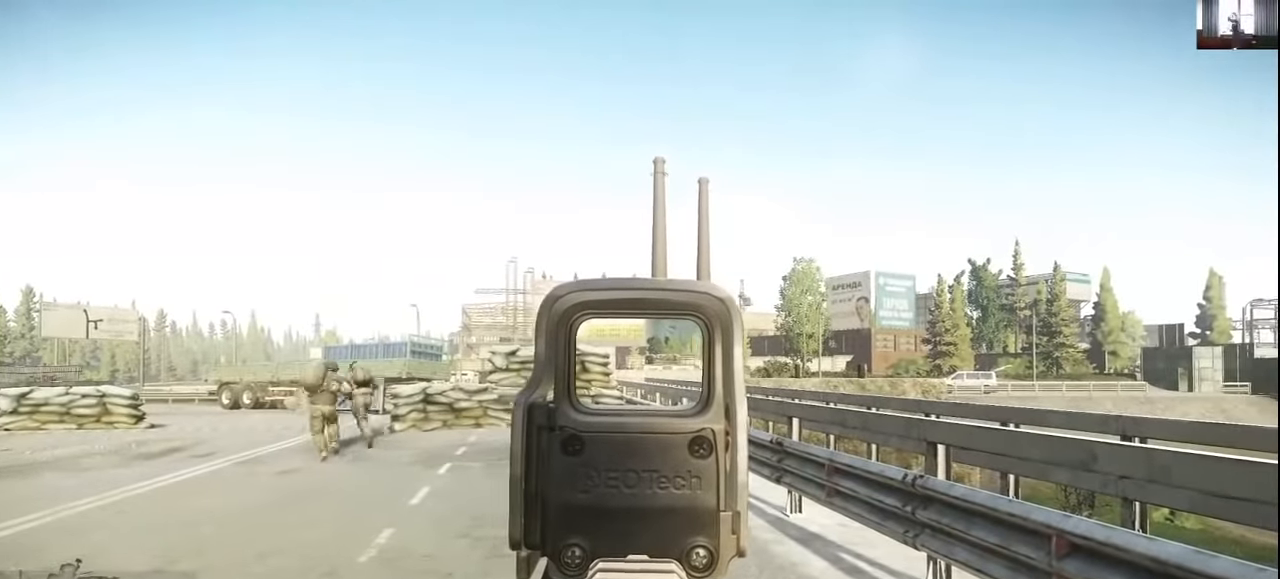
{"keys": [], "mouse": [], "events": []}
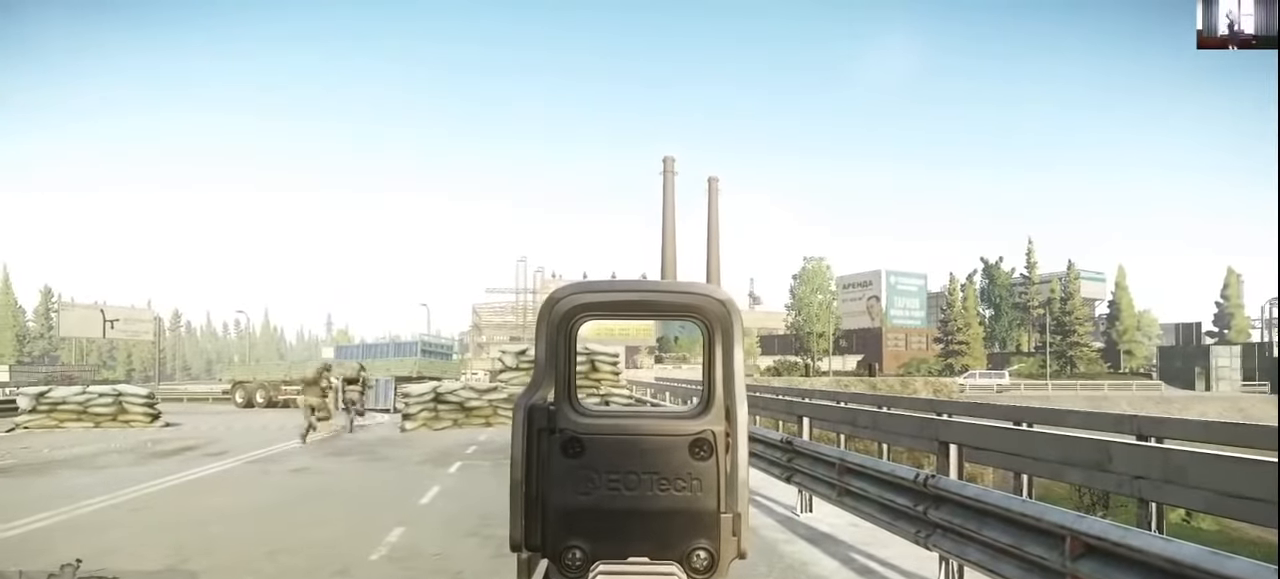
{"keys": [], "mouse": [], "events": []}
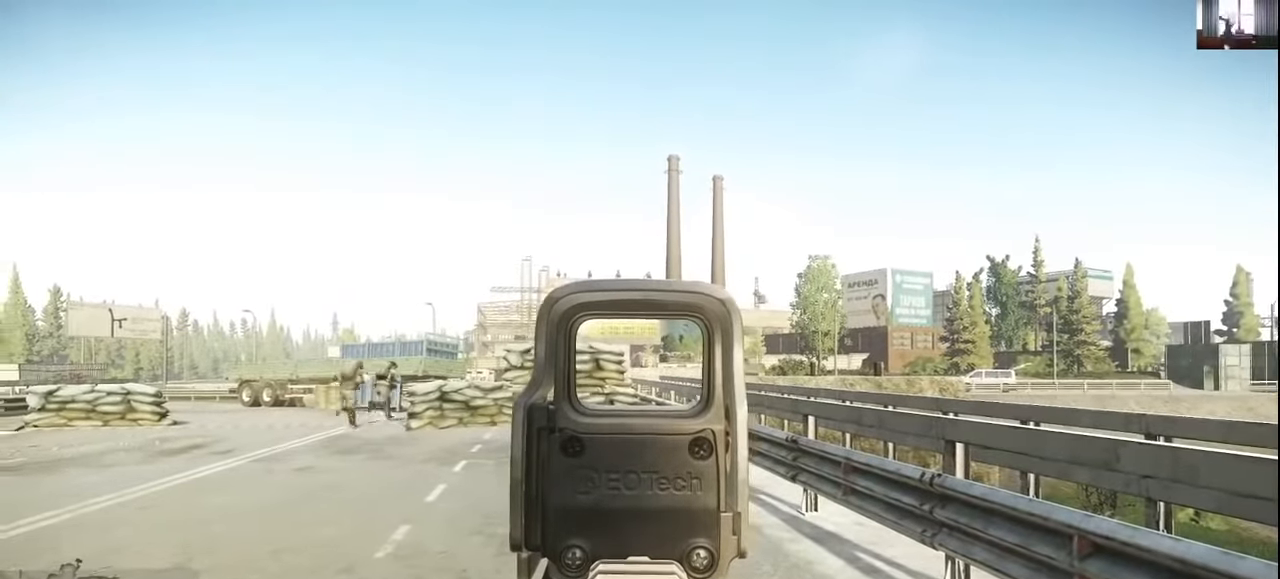
{"keys": [], "mouse": [], "events": []}
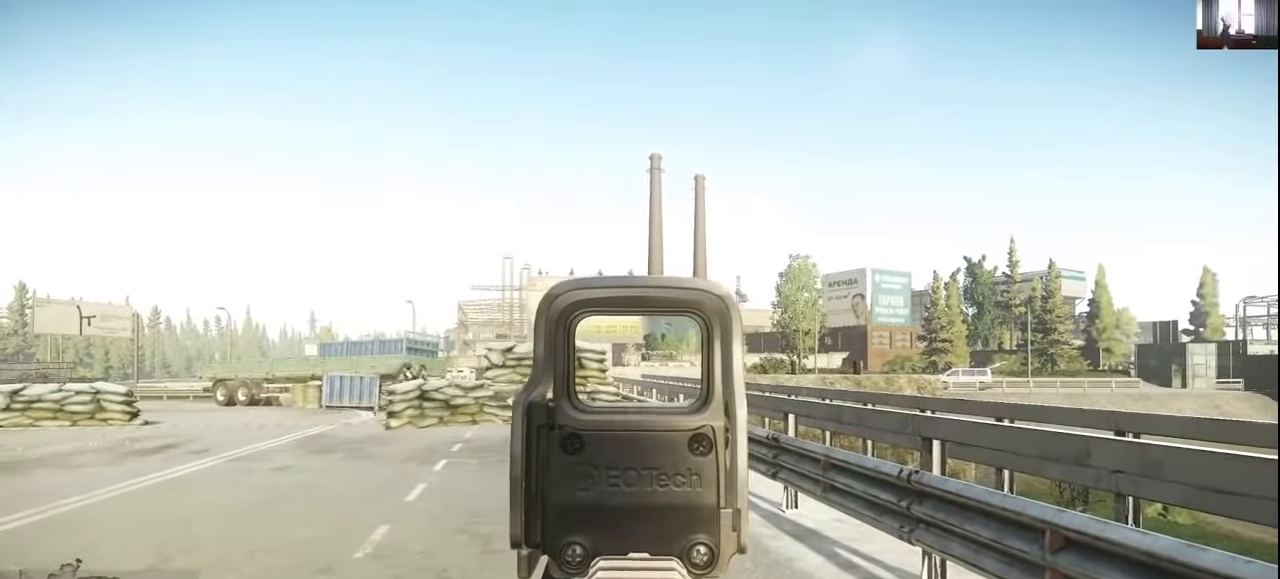
{"keys": ["d", "w"], "mouse": [], "events": [[166, "d", "down"], [166, "w", "down"]]}
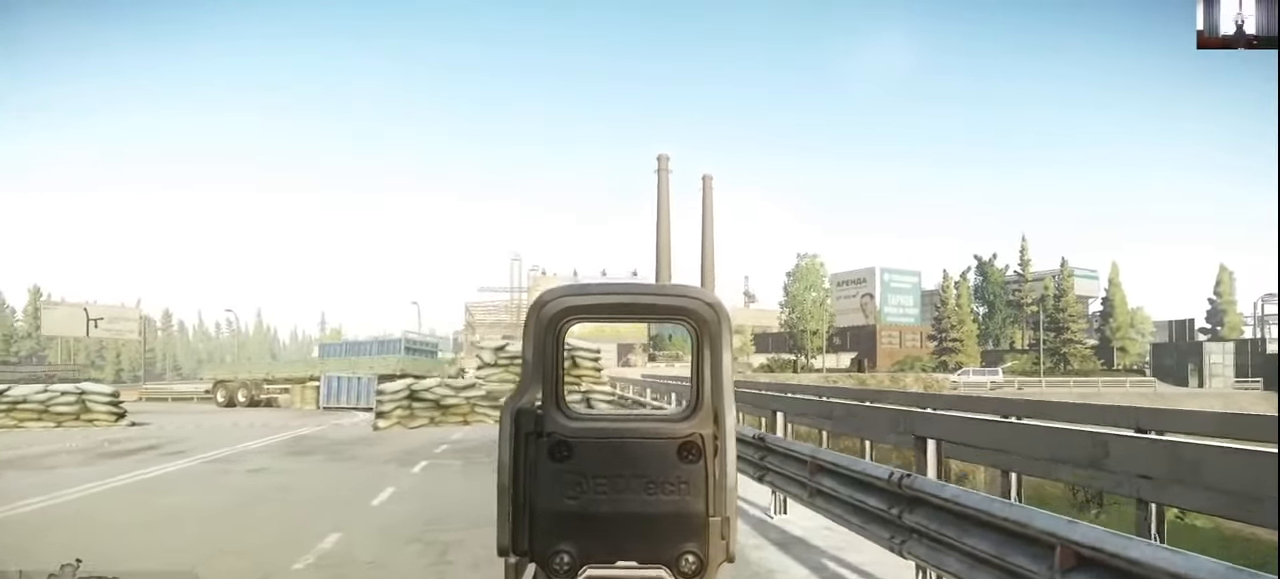
{"keys": ["w"], "mouse": [], "events": [[366, "d", "up"]]}
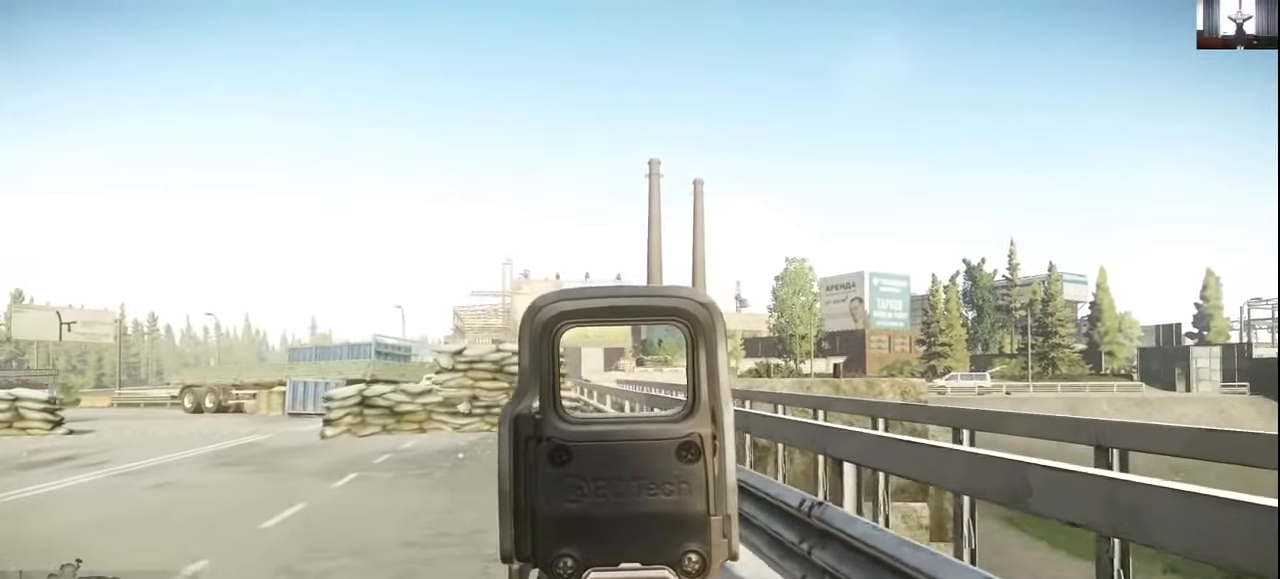
{"keys": ["a", "shift", "w"], "mouse": [], "events": [[266, "a", "down"], [300, "mouse_right", "down"], [400, "mouse_right", "up"], [400, "shift", "down"]]}
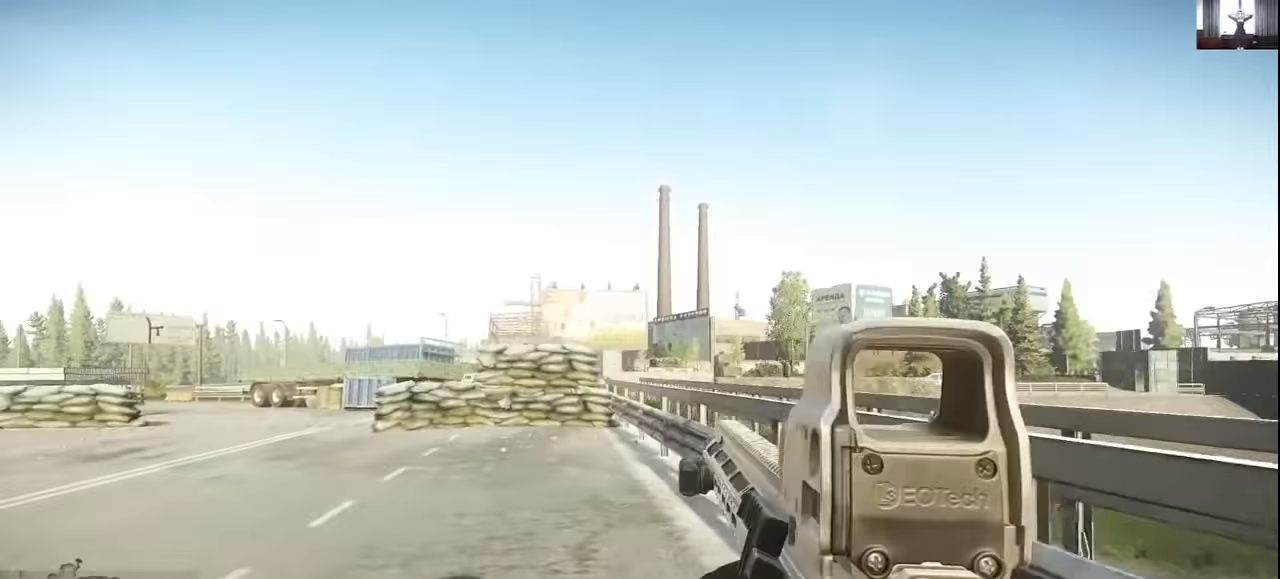
{"keys": ["a", "shift", "w"], "mouse": [], "events": [[100, "a", "up"], [500, "a", "down"]]}
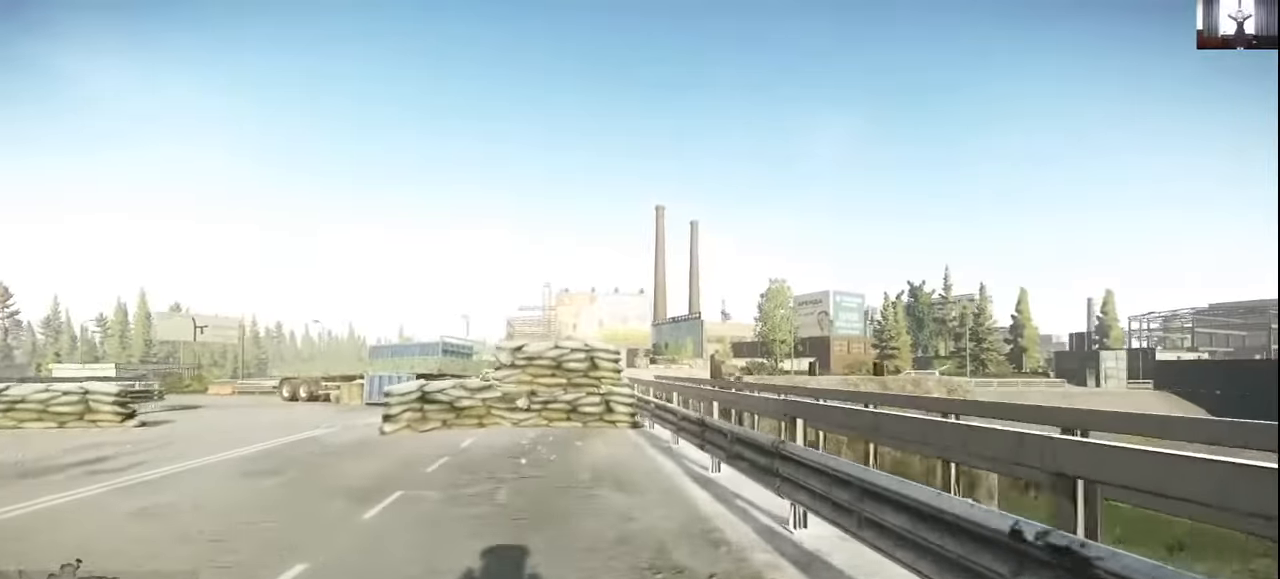
{"keys": ["shift", "w"], "mouse": [], "events": [[133, "a", "up"], [333, "d", "down"], [500, "d", "up"]]}
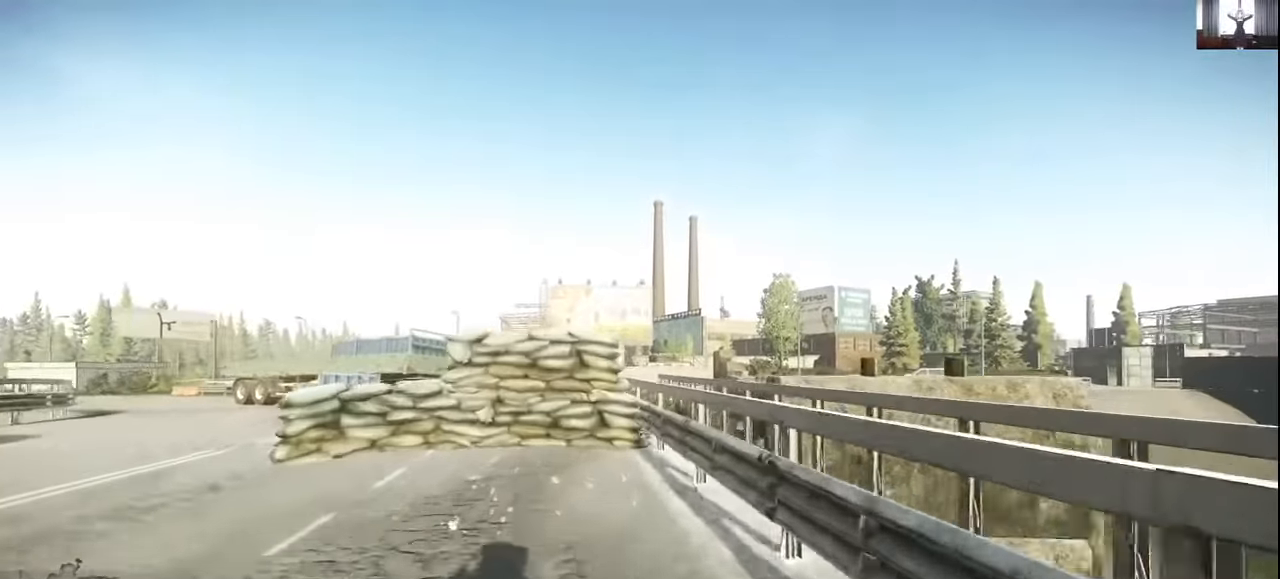
{"keys": ["shift", "w"], "mouse": [], "events": [[333, "a", "down"], [500, "a", "up"]]}
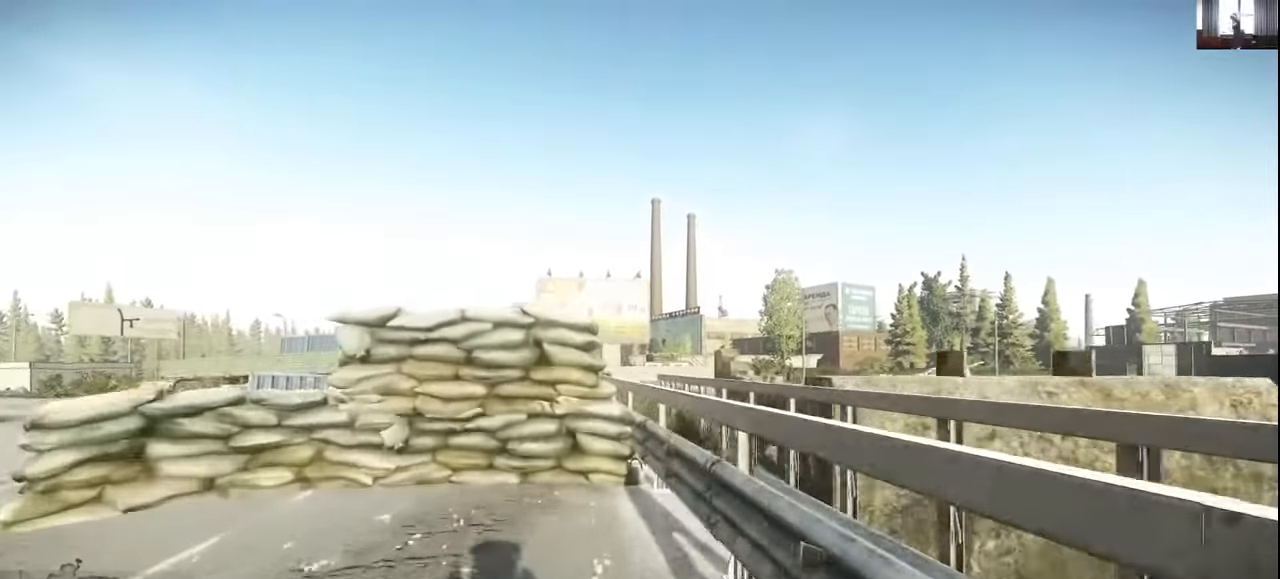
{"keys": ["d", "shift", "w"], "mouse": [], "events": [[400, "d", "down"]]}
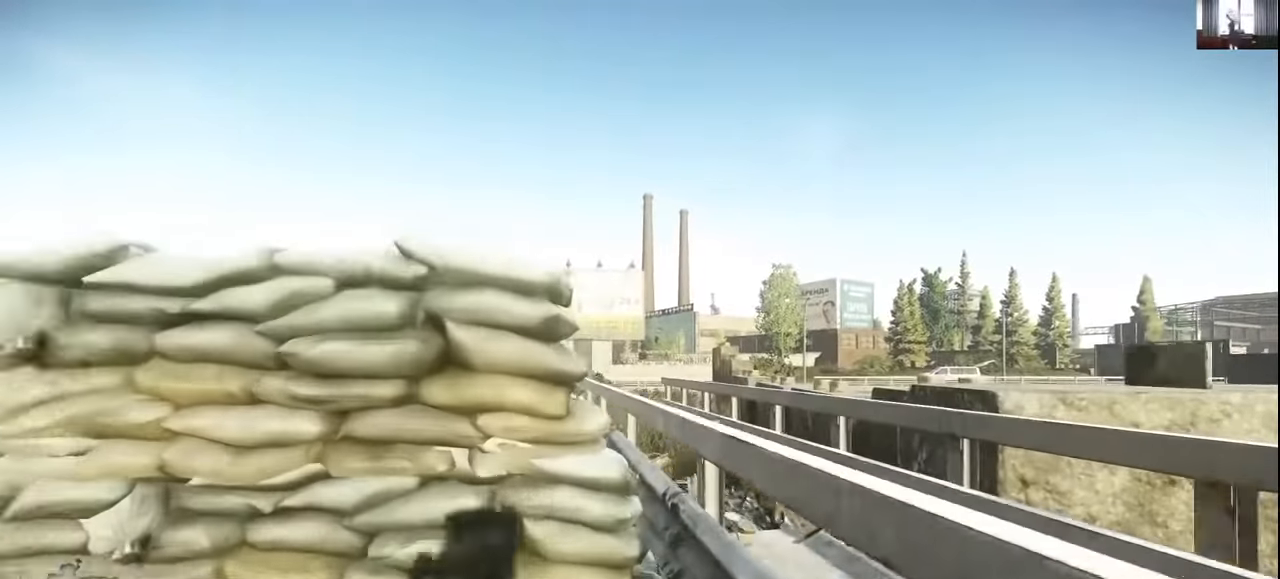
{"keys": ["a", "shift", "w"], "mouse": [], "events": [[33, "space", "down"], [233, "space", "up"], [400, "d", "up"], [467, "a", "down"]]}
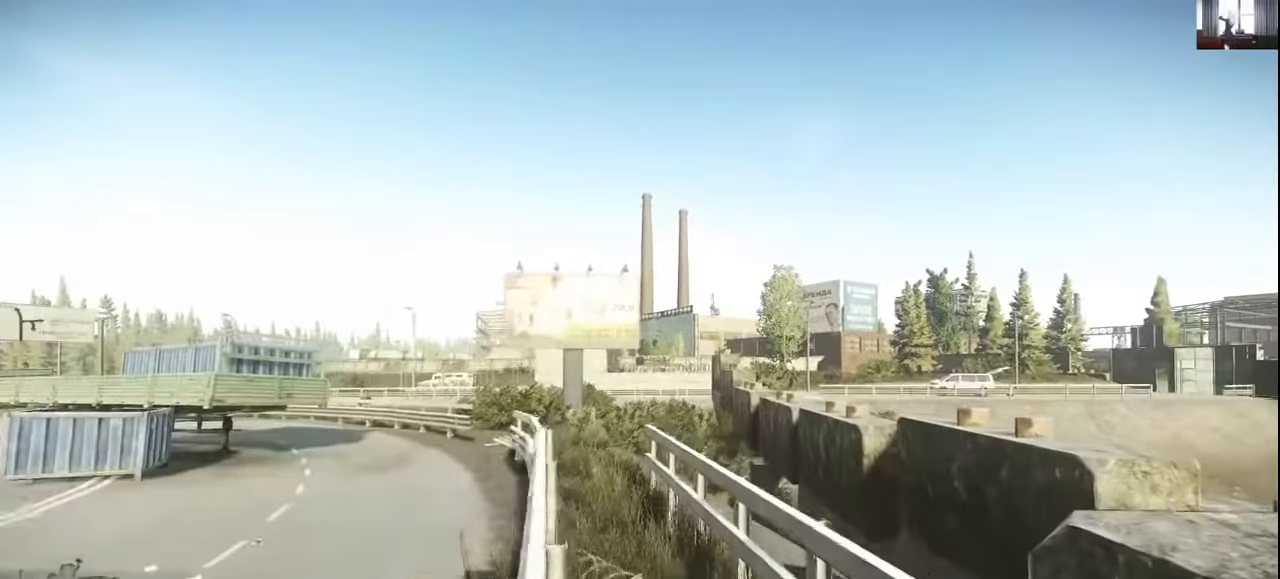
{"keys": ["a", "shift", "w"], "mouse": [], "events": []}